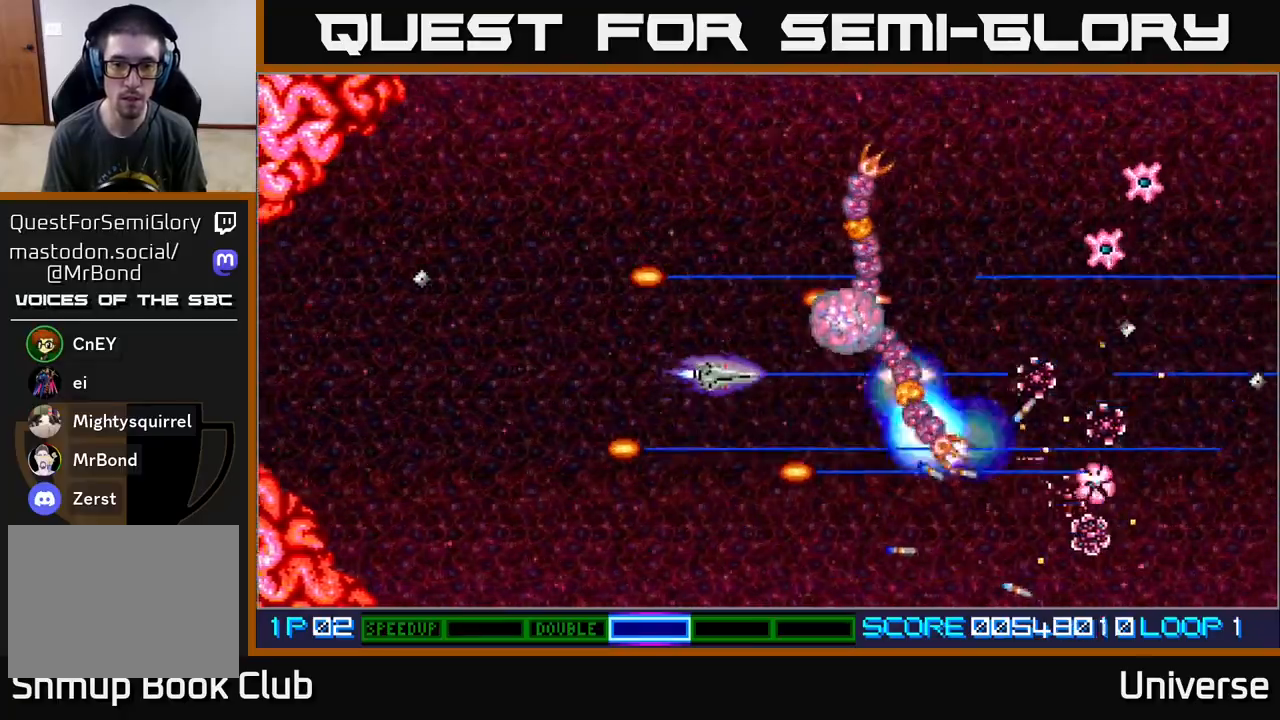
Gameplay with a controller (Xbox layout); each line is a JSON object with the inputs held at the frame after it. "events" lists button and stick changes between this image and that frame as [ms after this image, input, new state], when the widget could be followed in between. Not read: left_stick right_stick.
{"buttons": ["A", "DPAD_DOWN"]}
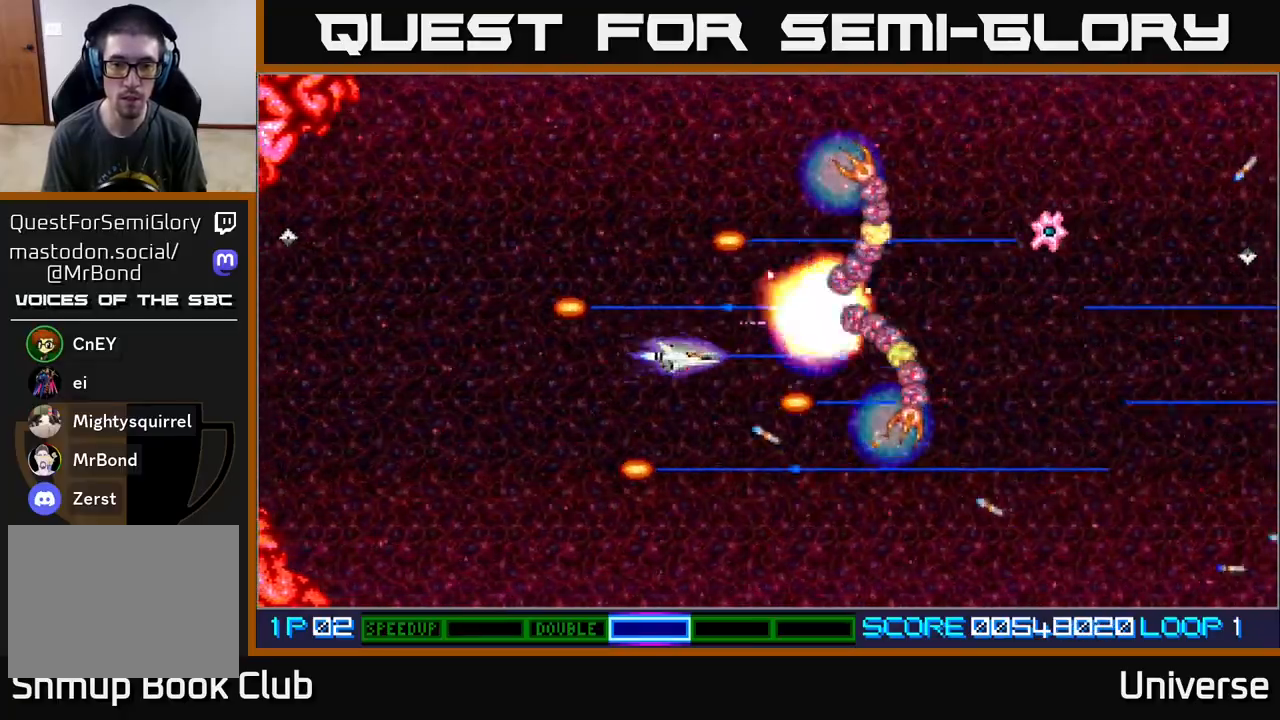
{"buttons": ["A", "DPAD_DOWN", "DPAD_RIGHT"], "events": [[17, "DPAD_RIGHT", "down"], [83, "DPAD_DOWN", "up"], [100, "DPAD_RIGHT", "up"], [100, "DPAD_UP", "down"], [417, "DPAD_RIGHT", "down"], [417, "DPAD_UP", "up"], [433, "DPAD_DOWN", "down"]]}
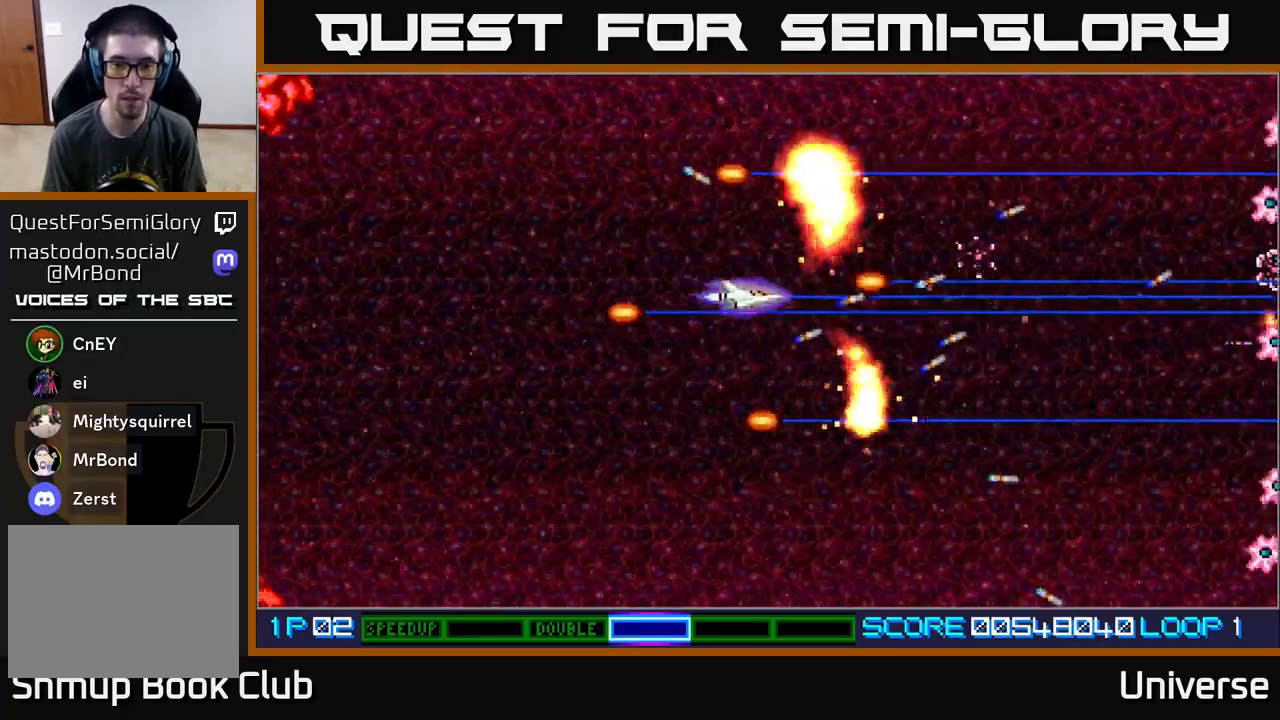
{"buttons": ["A", "DPAD_DOWN", "DPAD_RIGHT"], "events": [[17, "DPAD_RIGHT", "up"], [217, "DPAD_RIGHT", "down"], [250, "DPAD_RIGHT", "up"], [283, "DPAD_DOWN", "up"], [283, "DPAD_LEFT", "down"], [350, "DPAD_DOWN", "down"], [383, "DPAD_LEFT", "up"], [483, "DPAD_RIGHT", "down"]]}
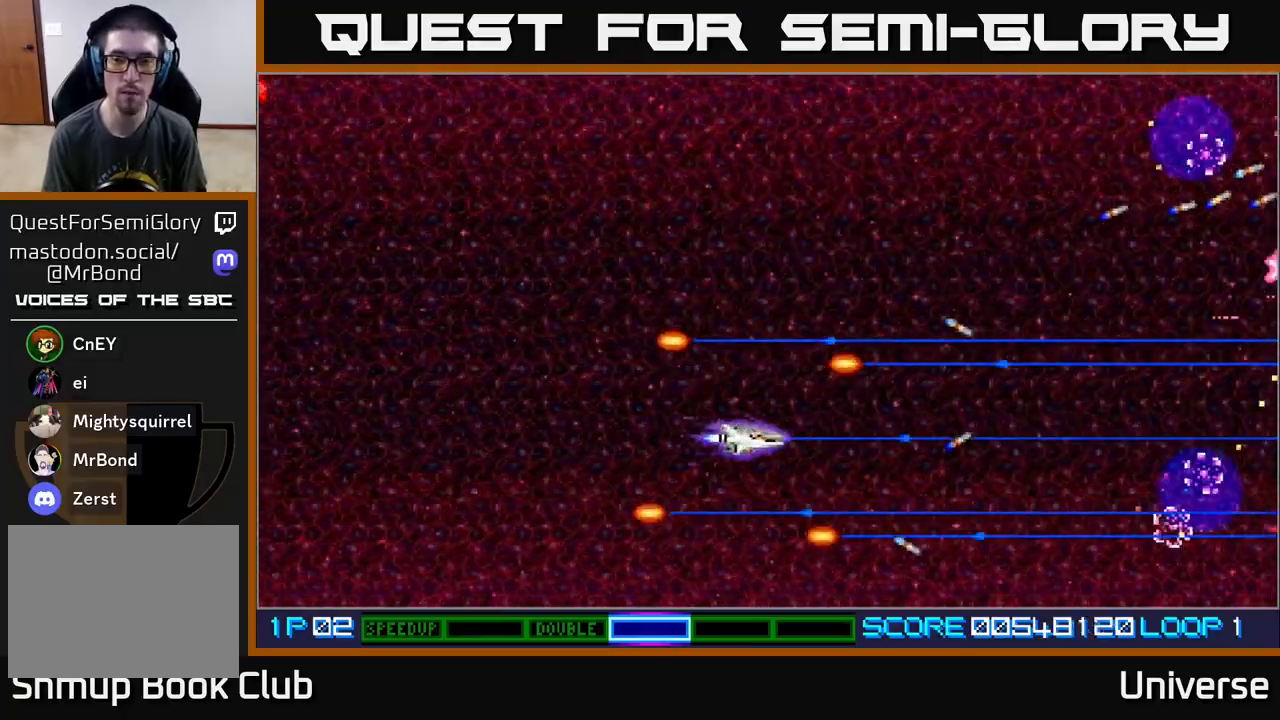
{"buttons": ["A", "DPAD_UP"], "events": [[17, "DPAD_DOWN", "up"], [33, "DPAD_RIGHT", "up"], [33, "DPAD_UP", "down"]]}
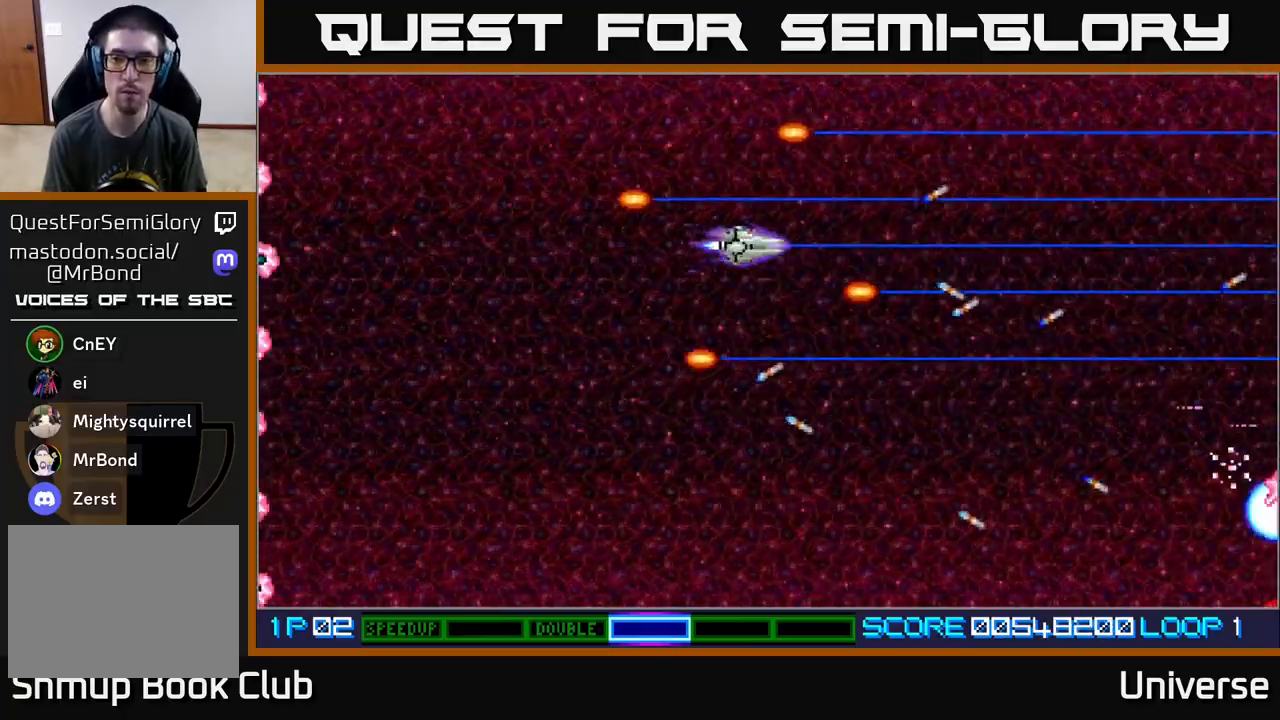
{"buttons": ["A", "DPAD_DOWN"], "events": [[150, "DPAD_UP", "up"], [167, "DPAD_DOWN", "down"]]}
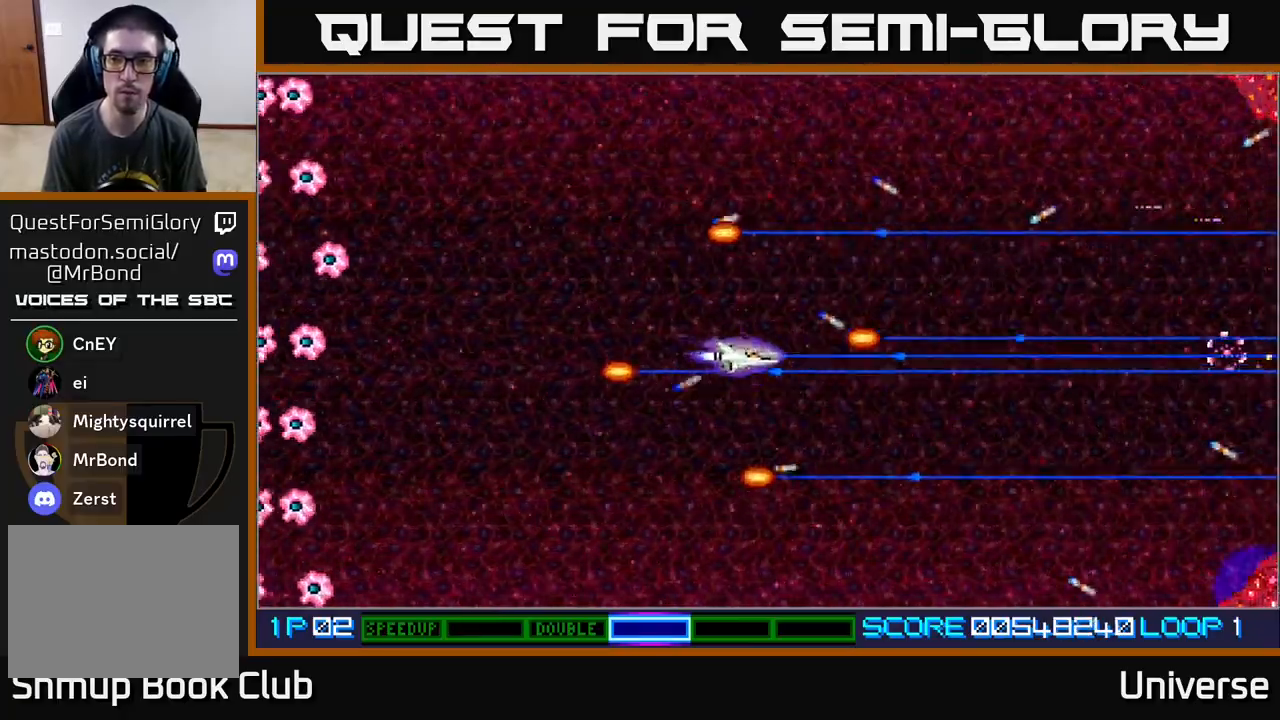
{"buttons": ["A", "DPAD_LEFT"], "events": [[350, "DPAD_LEFT", "down"], [367, "DPAD_DOWN", "up"]]}
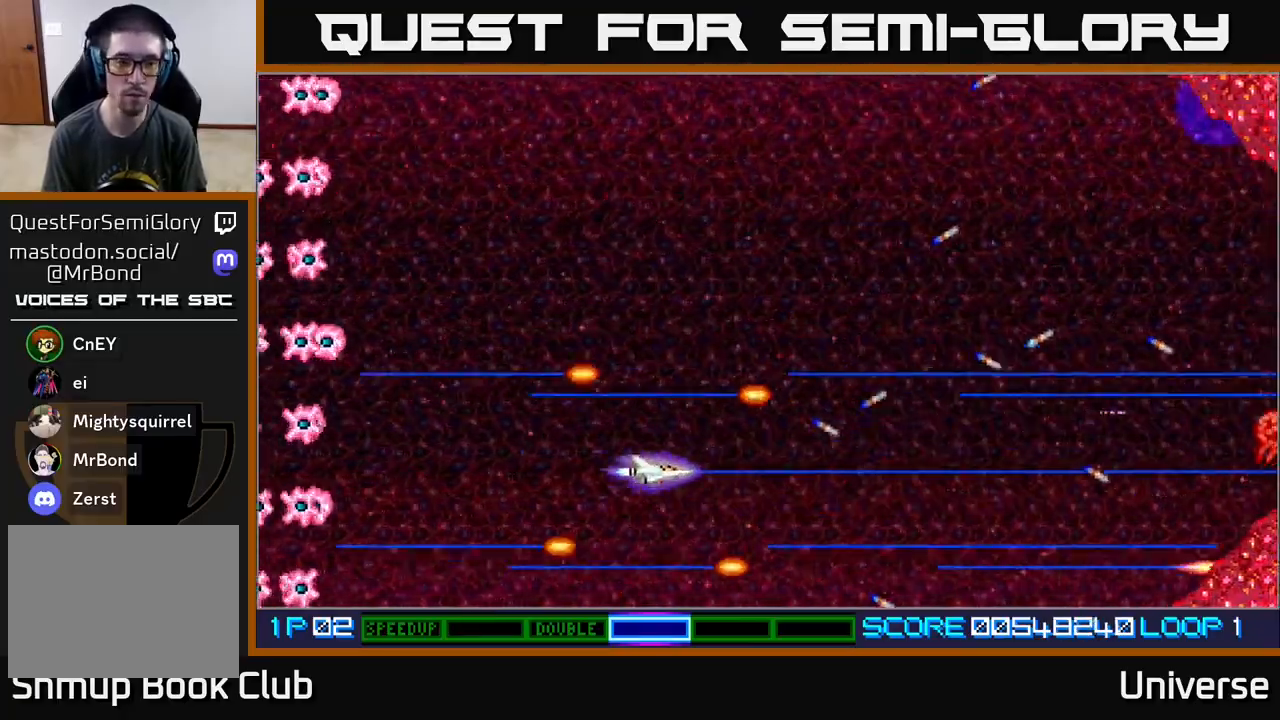
{"buttons": ["A", "DPAD_UP", "DPAD_LEFT"], "events": [[33, "DPAD_UP", "down"], [217, "DPAD_LEFT", "up"], [483, "DPAD_LEFT", "down"]]}
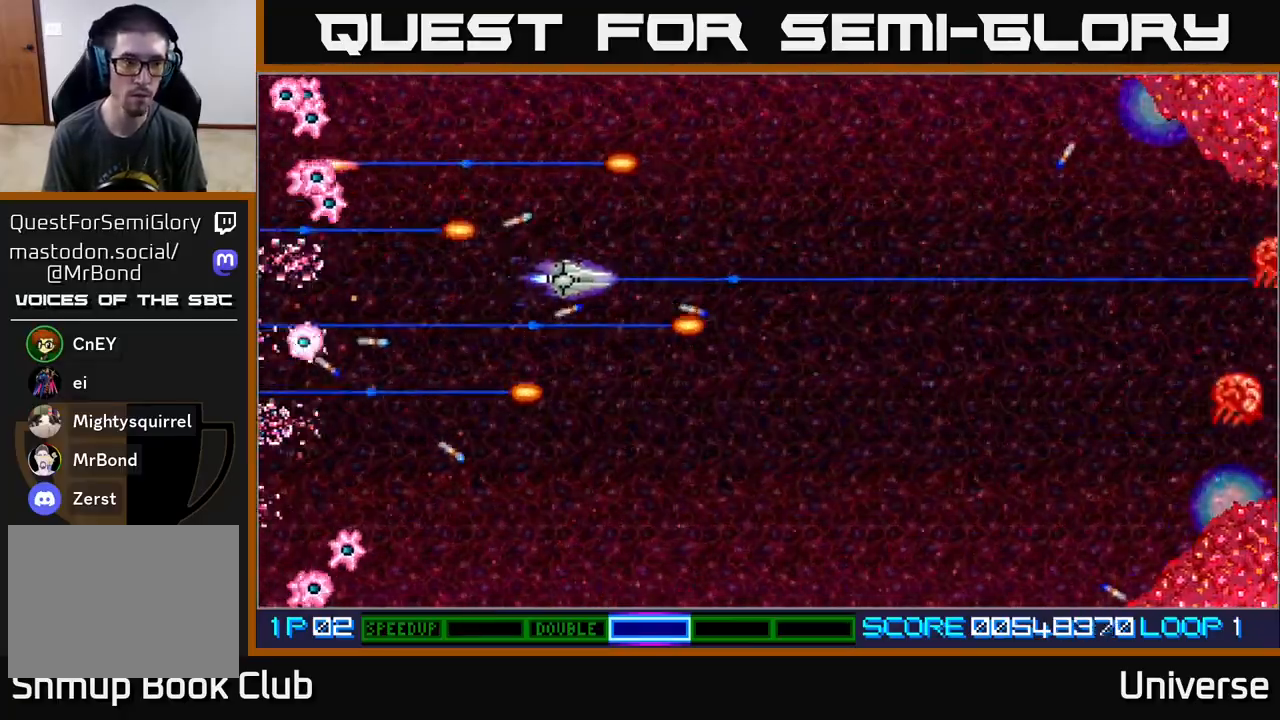
{"buttons": ["A", "DPAD_DOWN"], "events": [[250, "DPAD_UP", "up"], [267, "DPAD_DOWN", "down"], [267, "DPAD_LEFT", "up"]]}
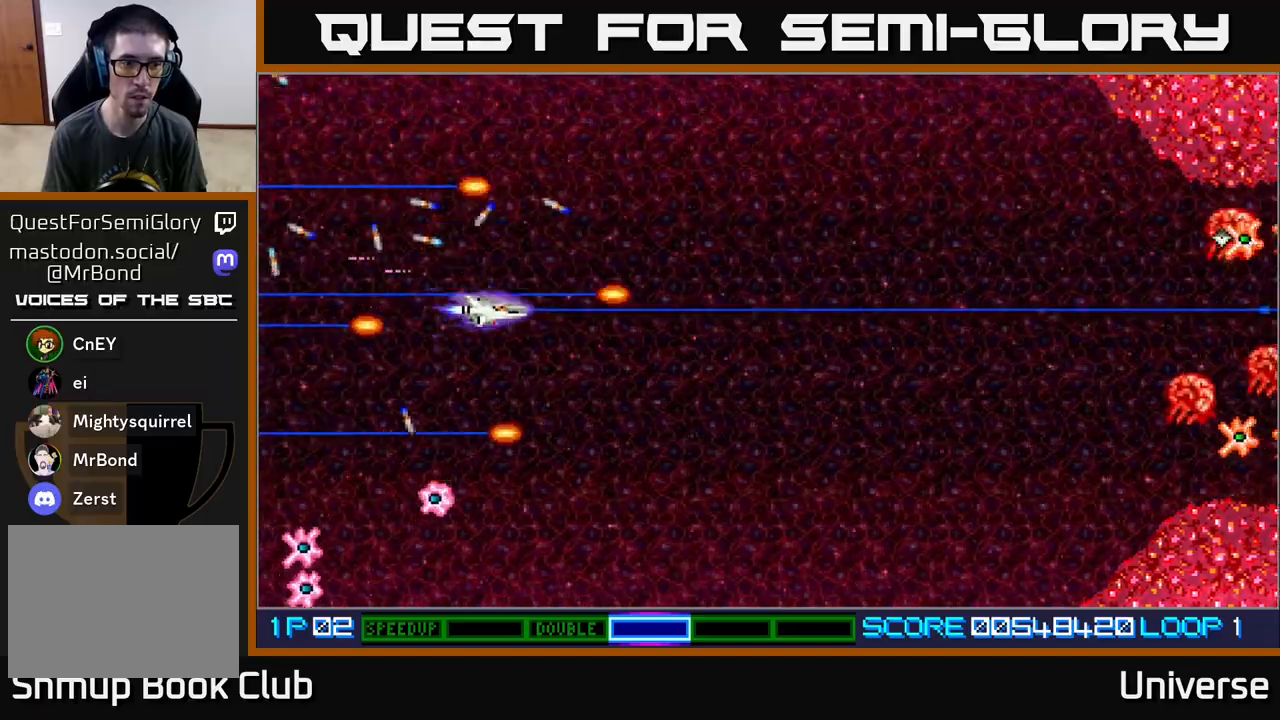
{"buttons": ["A", "DPAD_DOWN", "DPAD_RIGHT"], "events": [[217, "DPAD_RIGHT", "down"]]}
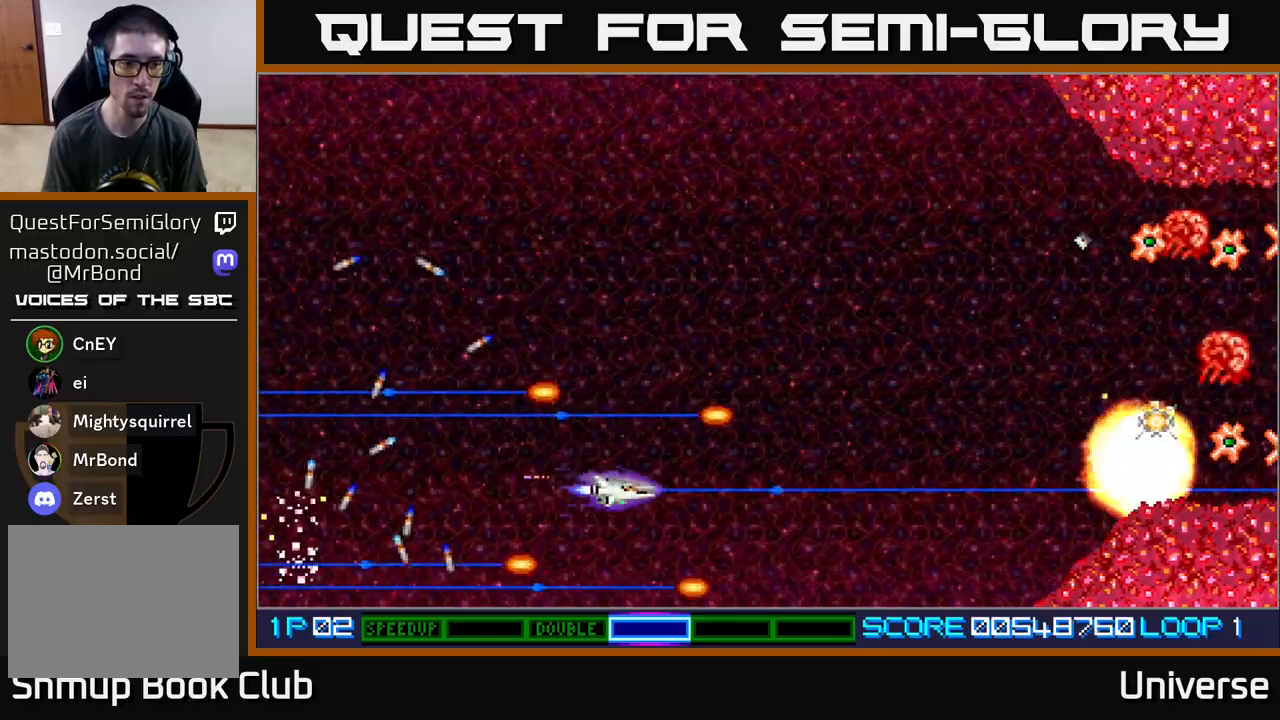
{"buttons": ["A", "DPAD_UP"], "events": [[17, "DPAD_DOWN", "up"], [50, "DPAD_UP", "down"], [133, "DPAD_RIGHT", "up"], [250, "DPAD_RIGHT", "down"], [333, "DPAD_RIGHT", "up"]]}
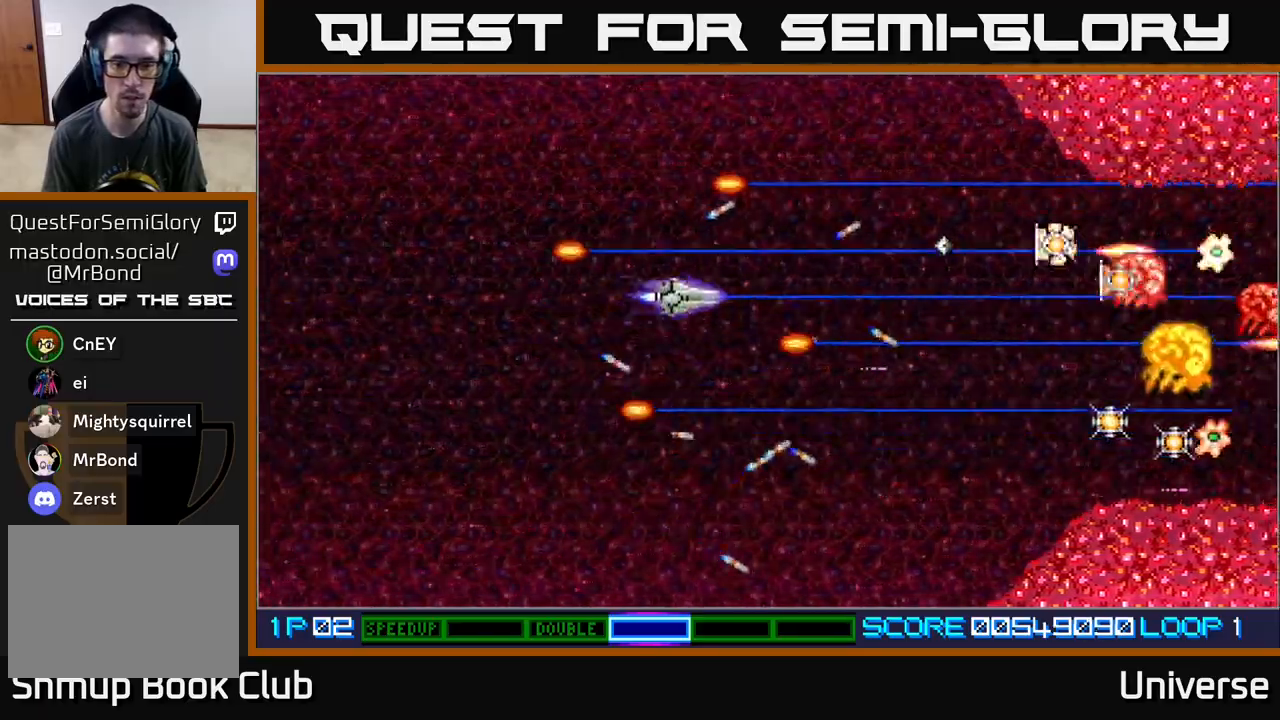
{"buttons": ["A", "DPAD_UP", "DPAD_RIGHT"], "events": [[133, "DPAD_RIGHT", "down"], [133, "DPAD_UP", "up"], [167, "DPAD_DOWN", "down"], [183, "DPAD_RIGHT", "up"], [333, "DPAD_RIGHT", "down"], [450, "DPAD_DOWN", "up"], [500, "DPAD_UP", "down"]]}
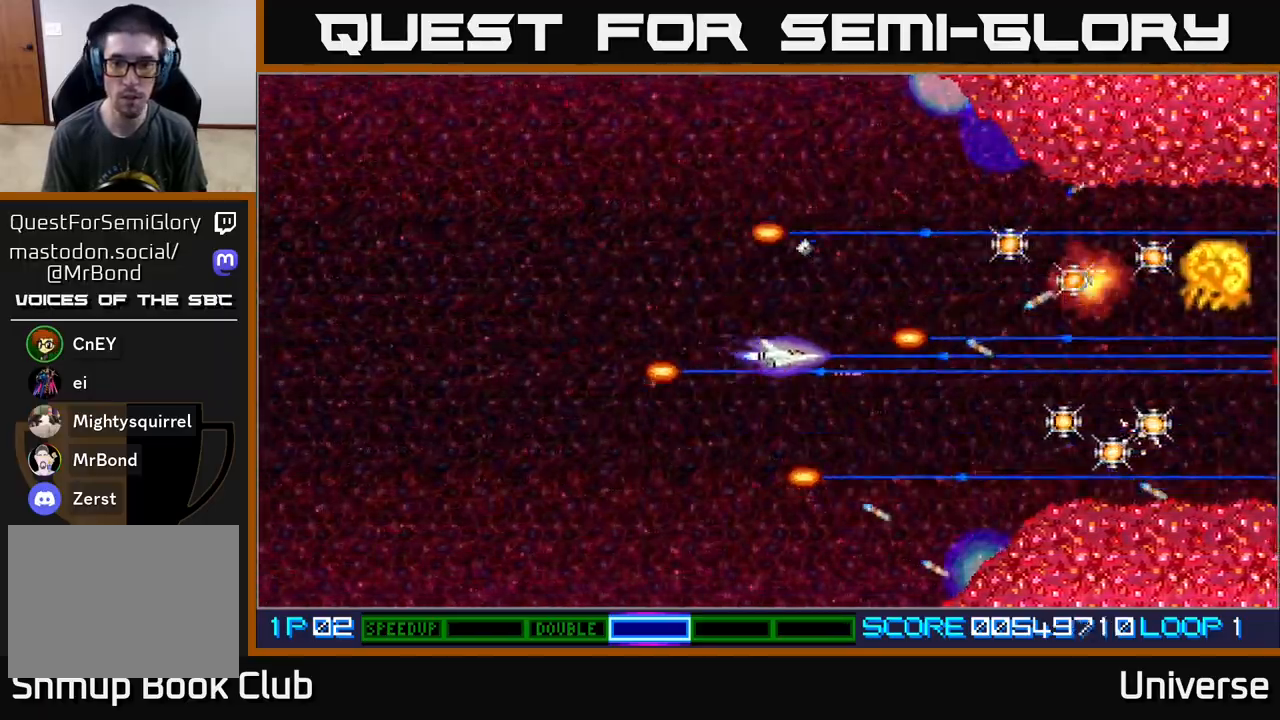
{"buttons": ["A", "DPAD_RIGHT"], "events": [[133, "DPAD_RIGHT", "up"], [183, "DPAD_RIGHT", "down"], [350, "DPAD_UP", "up"]]}
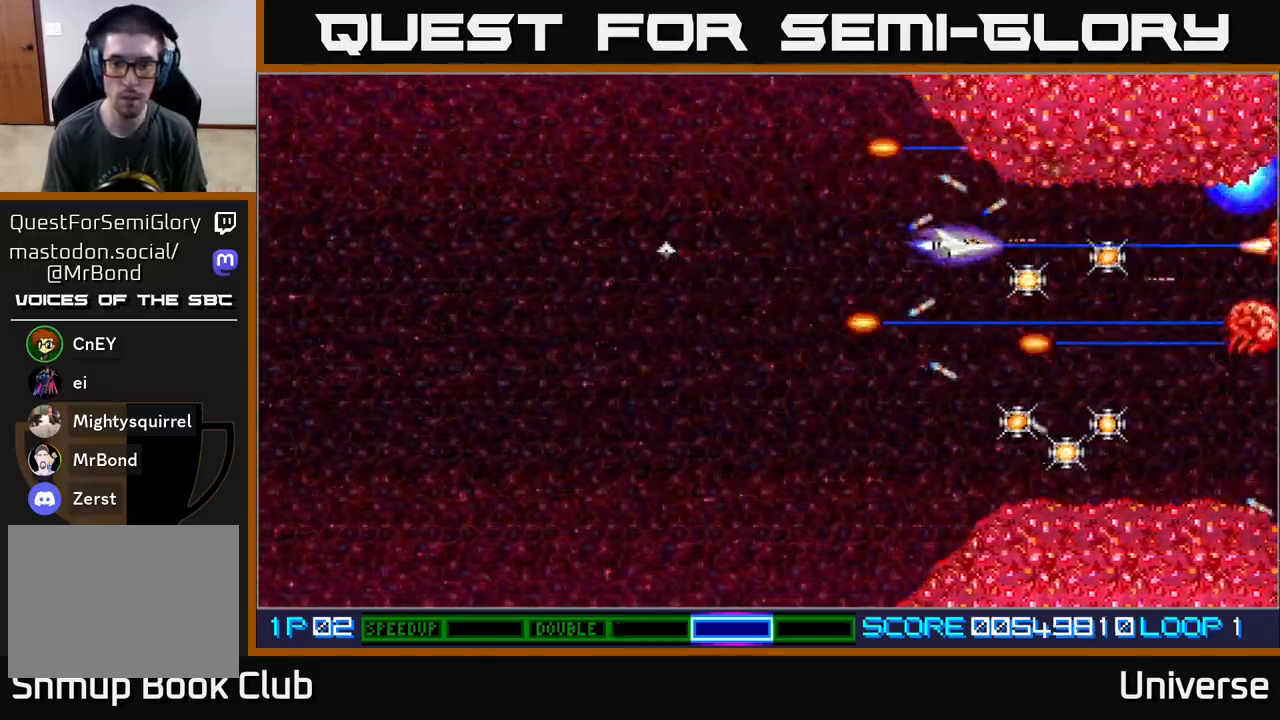
{"buttons": ["A", "DPAD_DOWN"], "events": [[50, "DPAD_DOWN", "down"], [200, "DPAD_RIGHT", "up"], [217, "DPAD_DOWN", "up"], [217, "DPAD_LEFT", "down"], [383, "DPAD_DOWN", "down"], [433, "DPAD_LEFT", "up"]]}
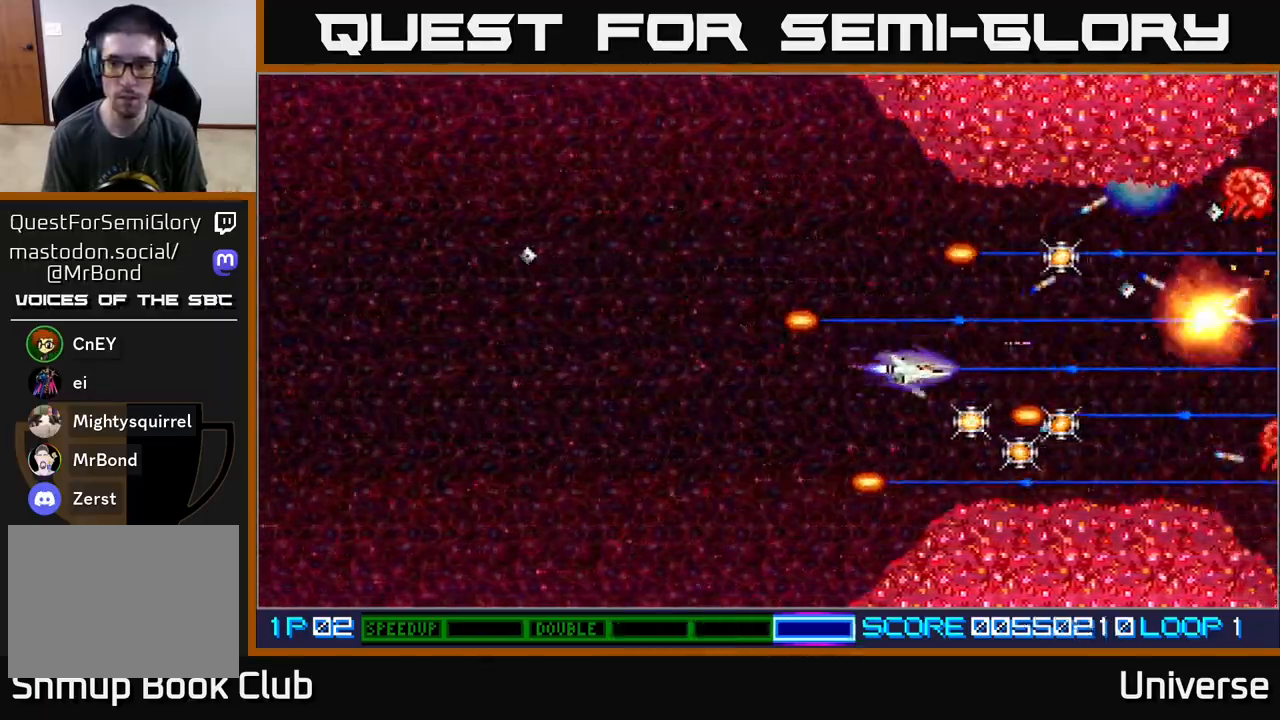
{"buttons": ["A"], "events": [[17, "DPAD_LEFT", "down"], [33, "DPAD_DOWN", "up"], [100, "DPAD_UP", "down"], [167, "DPAD_LEFT", "up"], [333, "DPAD_LEFT", "down"], [367, "DPAD_UP", "up"], [383, "DPAD_DOWN", "down"], [400, "DPAD_LEFT", "up"], [500, "DPAD_DOWN", "up"]]}
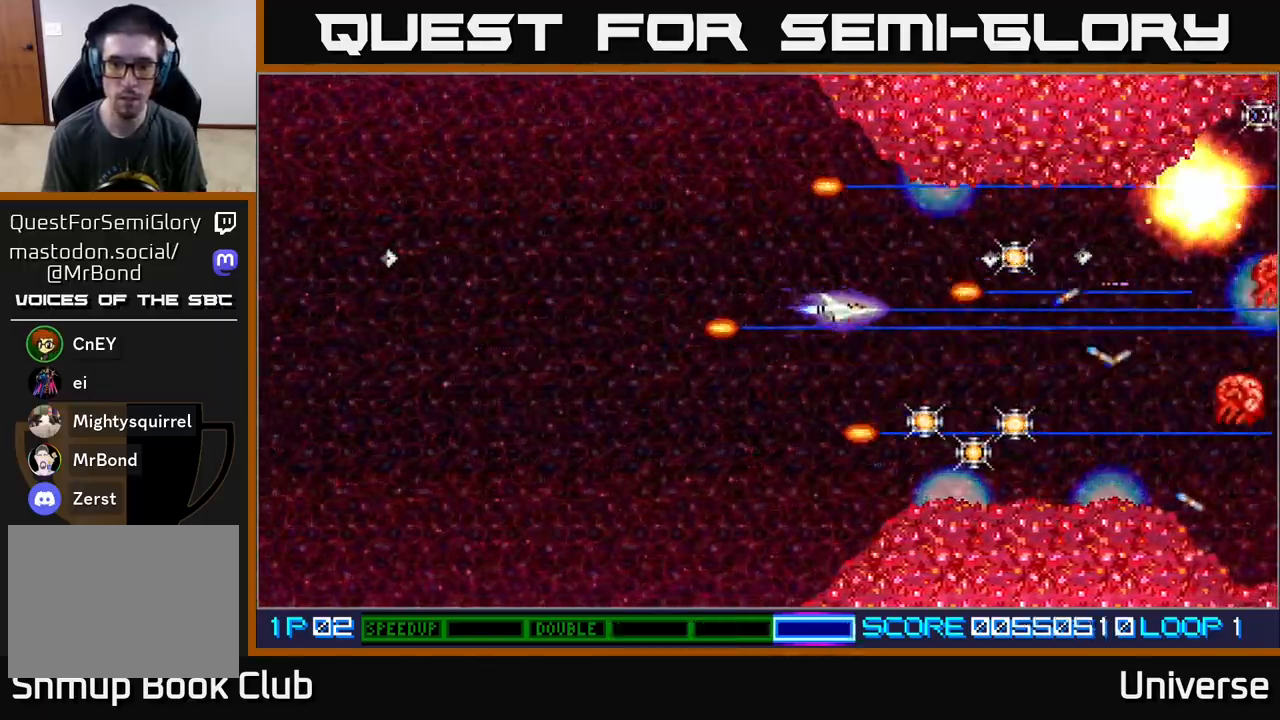
{"buttons": ["A"], "events": [[233, "DPAD_RIGHT", "down"], [433, "DPAD_RIGHT", "up"]]}
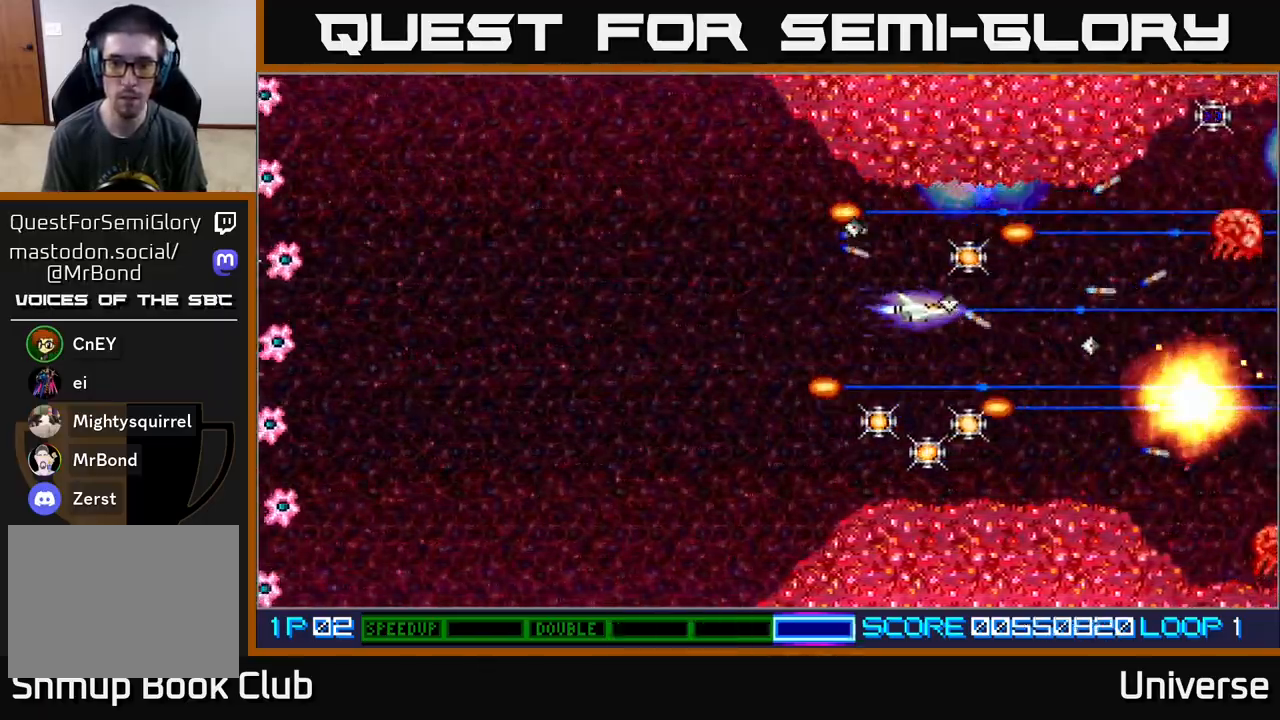
{"buttons": ["A", "DPAD_UP"], "events": [[317, "B", "down"], [350, "DPAD_UP", "down"], [383, "DPAD_RIGHT", "down"], [417, "B", "up"], [483, "DPAD_RIGHT", "up"]]}
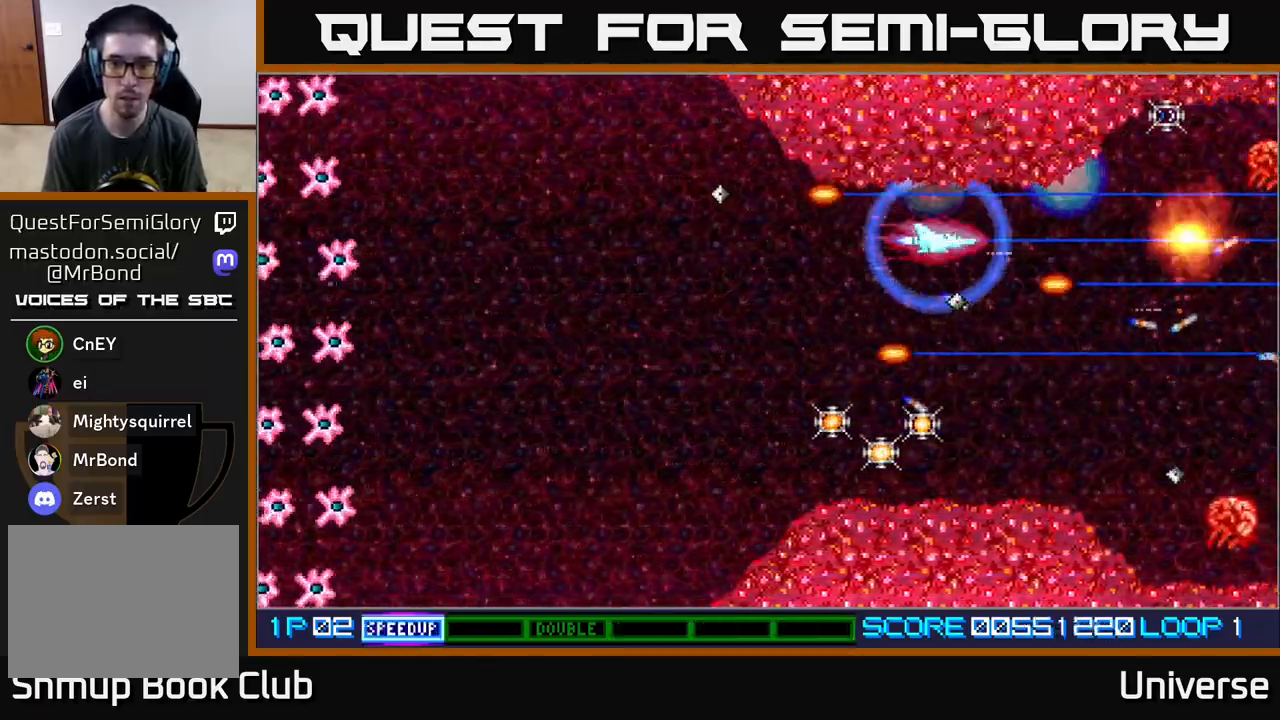
{"buttons": ["A", "DPAD_DOWN"], "events": [[17, "DPAD_LEFT", "down"], [33, "DPAD_UP", "up"], [50, "DPAD_DOWN", "down"], [317, "DPAD_LEFT", "up"]]}
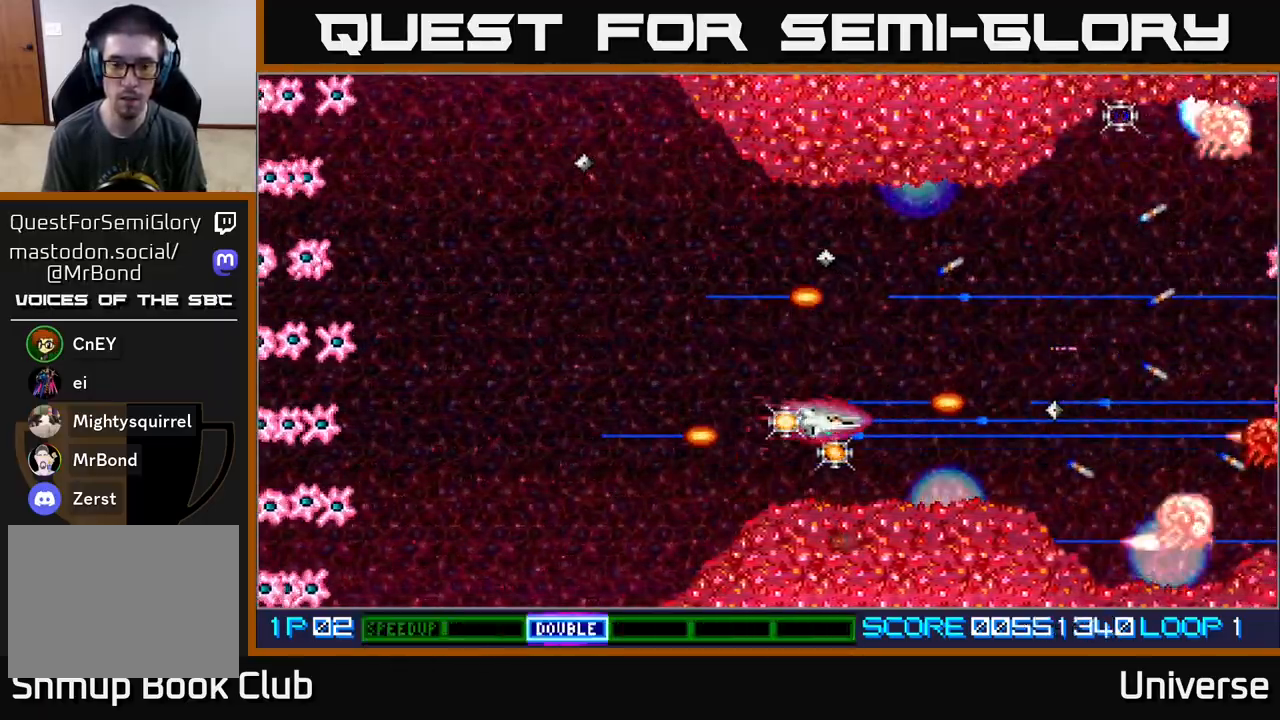
{"buttons": ["A", "DPAD_DOWN"], "events": [[17, "DPAD_DOWN", "up"], [17, "DPAD_LEFT", "down"], [167, "DPAD_UP", "down"], [317, "DPAD_LEFT", "up"], [350, "DPAD_UP", "up"], [367, "DPAD_RIGHT", "down"], [467, "DPAD_DOWN", "down"], [500, "DPAD_RIGHT", "up"]]}
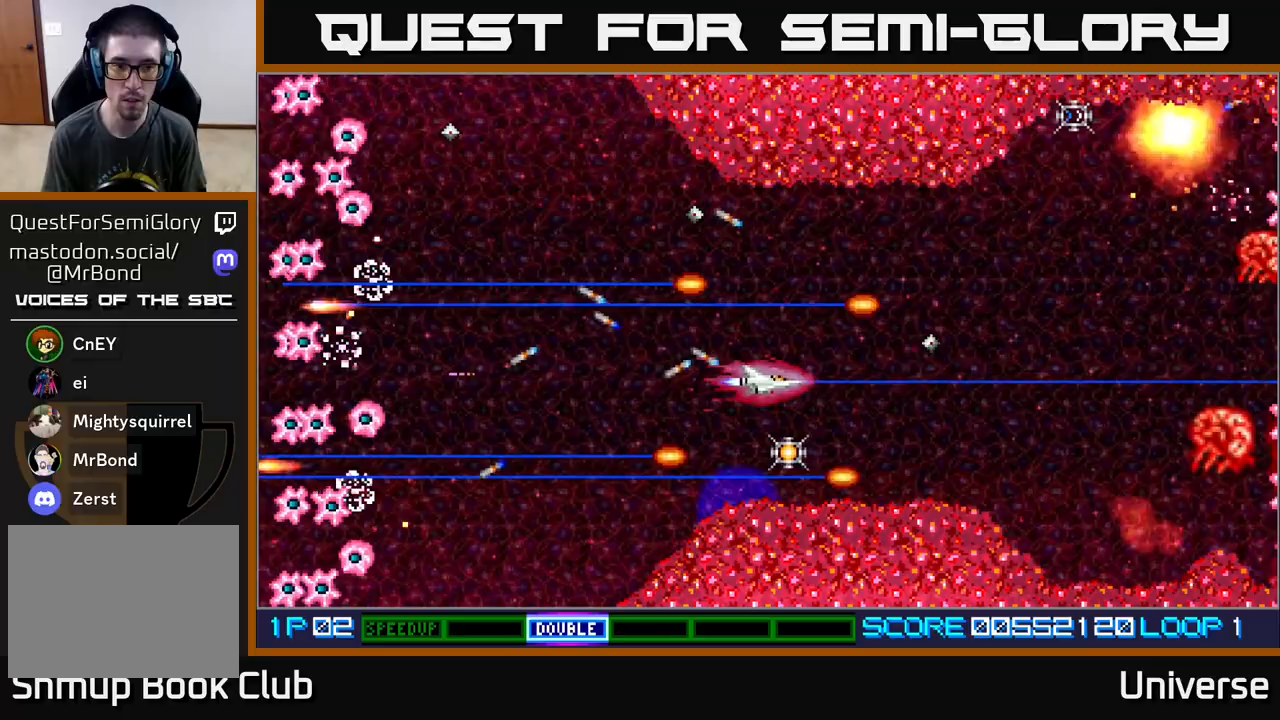
{"buttons": ["A", "DPAD_UP", "DPAD_LEFT"], "events": [[83, "DPAD_RIGHT", "down"], [167, "DPAD_DOWN", "up"], [183, "DPAD_RIGHT", "up"], [183, "DPAD_UP", "down"], [233, "DPAD_LEFT", "down"]]}
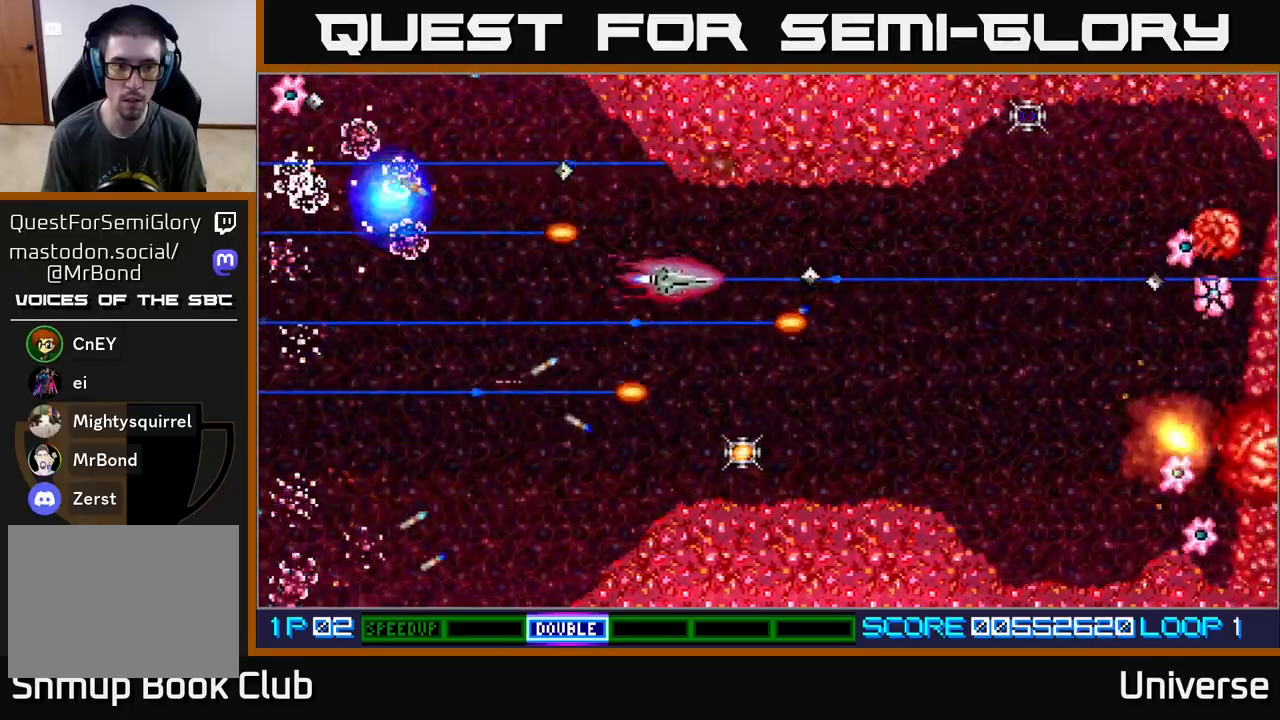
{"buttons": ["A", "DPAD_RIGHT"], "events": [[67, "DPAD_UP", "up"], [100, "DPAD_DOWN", "down"], [133, "DPAD_LEFT", "up"], [300, "DPAD_RIGHT", "down"], [400, "DPAD_DOWN", "up"]]}
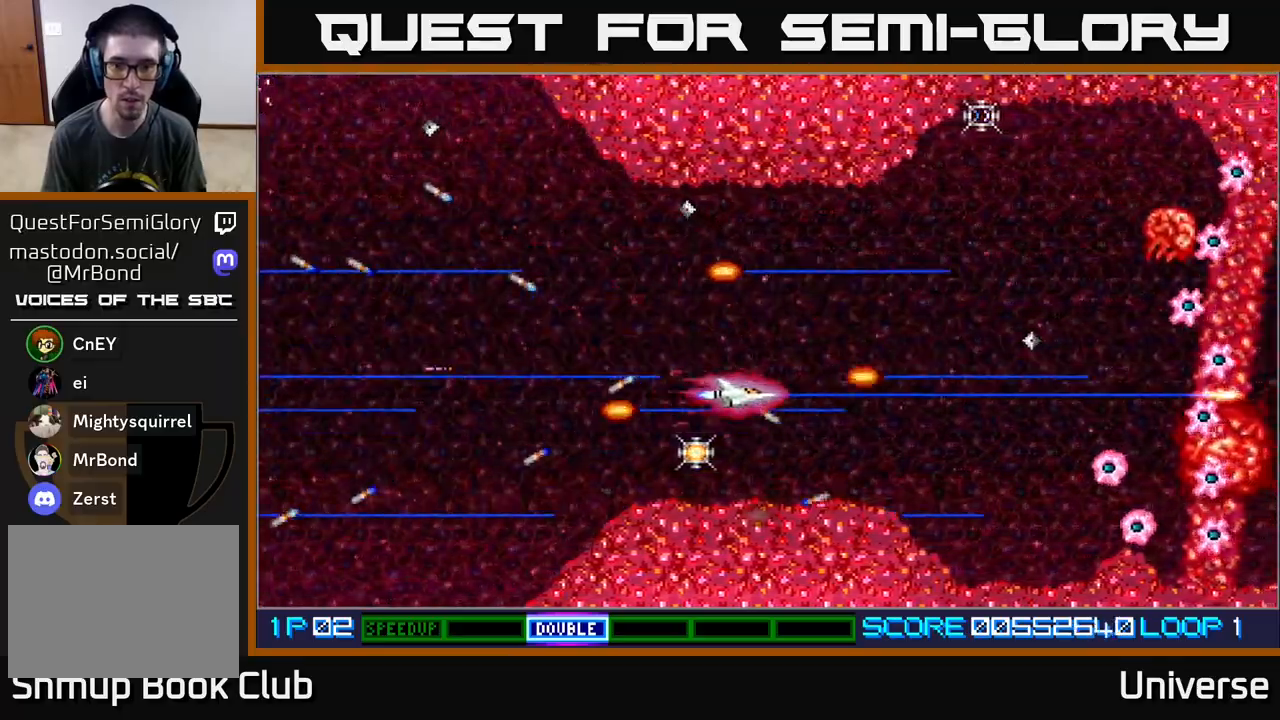
{"buttons": ["A", "DPAD_UP", "DPAD_RIGHT"], "events": [[167, "DPAD_DOWN", "down"], [267, "DPAD_DOWN", "up"], [350, "DPAD_UP", "down"]]}
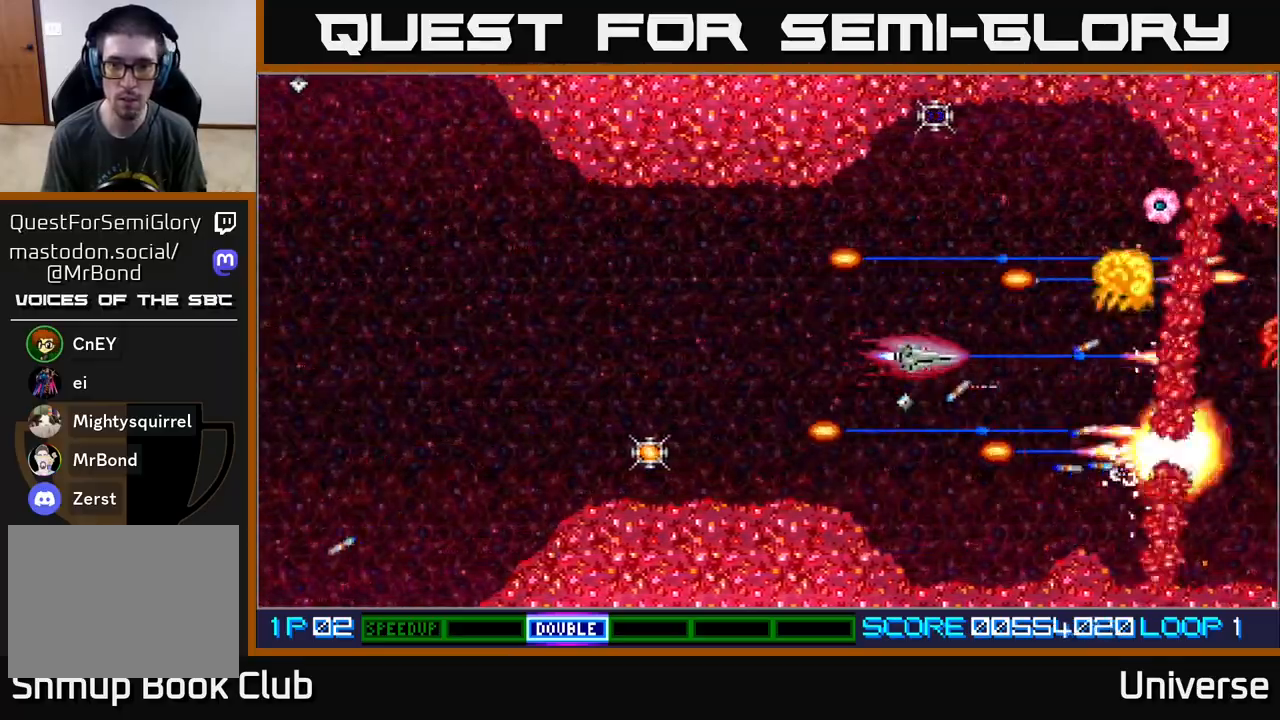
{"buttons": ["A", "DPAD_LEFT"], "events": [[17, "DPAD_RIGHT", "up"], [100, "DPAD_LEFT", "down"], [150, "DPAD_UP", "up"], [167, "DPAD_DOWN", "down"], [417, "DPAD_DOWN", "up"]]}
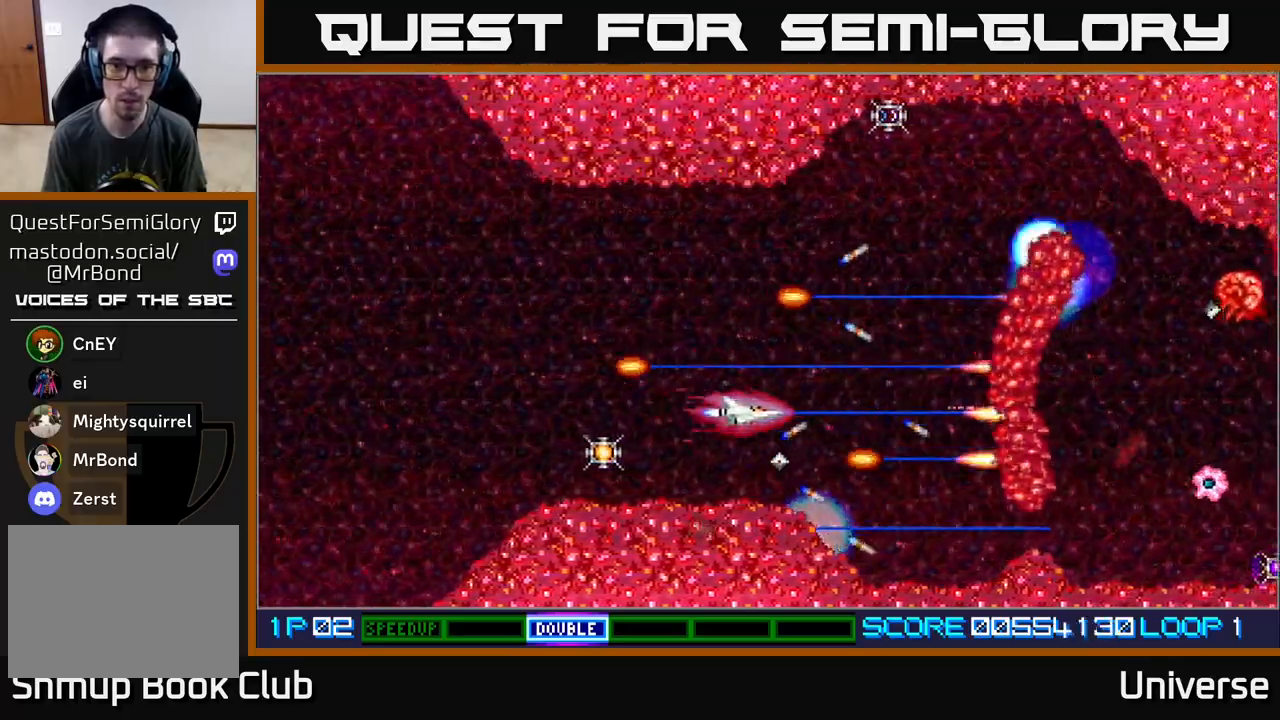
{"buttons": ["A", "DPAD_UP"], "events": [[233, "DPAD_DOWN", "down"], [317, "DPAD_DOWN", "up"], [483, "DPAD_UP", "down"], [500, "DPAD_LEFT", "up"]]}
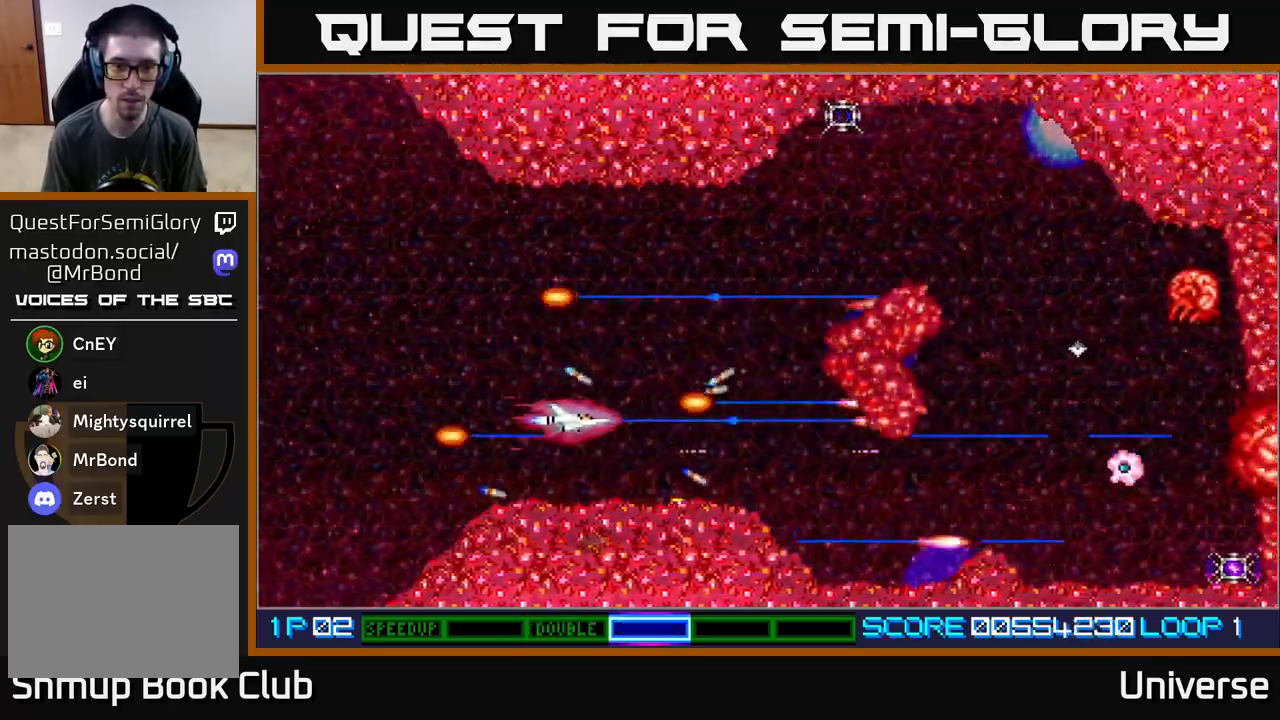
{"buttons": ["A", "DPAD_UP", "DPAD_RIGHT"], "events": [[100, "DPAD_RIGHT", "down"]]}
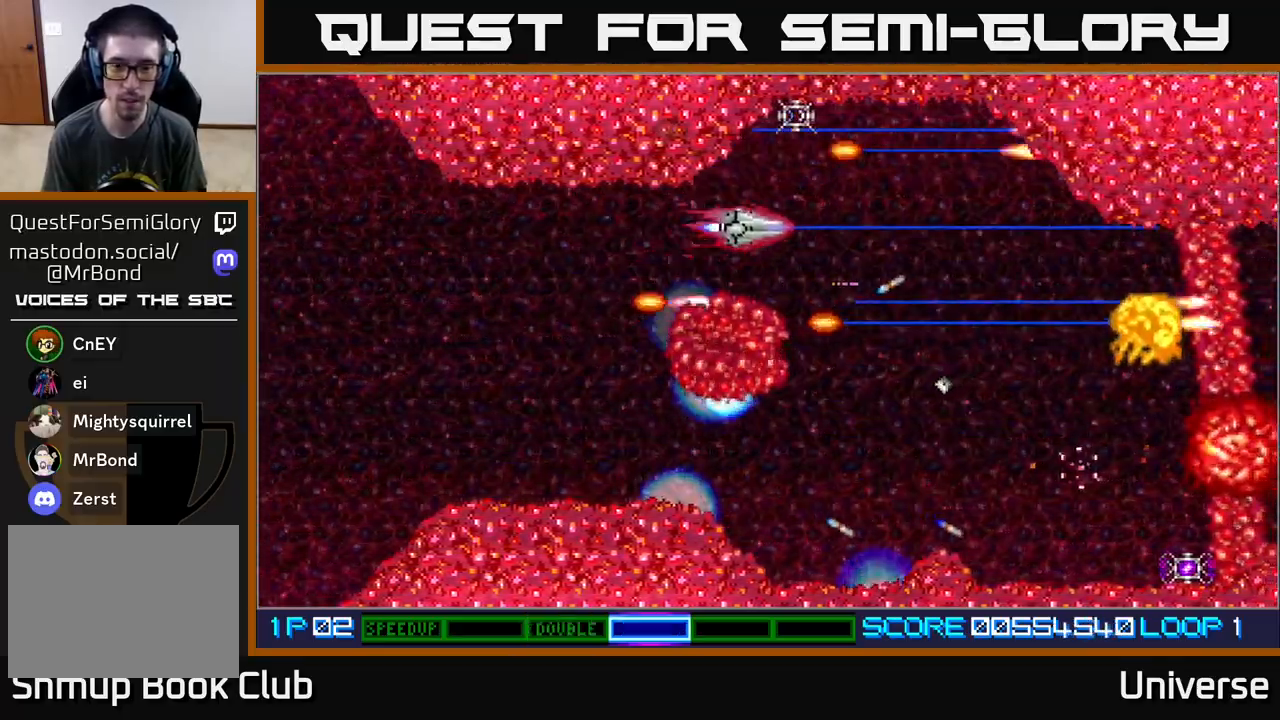
{"buttons": ["A", "DPAD_DOWN", "DPAD_RIGHT"], "events": [[83, "DPAD_UP", "up"], [150, "DPAD_DOWN", "down"], [367, "DPAD_DOWN", "up"], [450, "DPAD_DOWN", "down"]]}
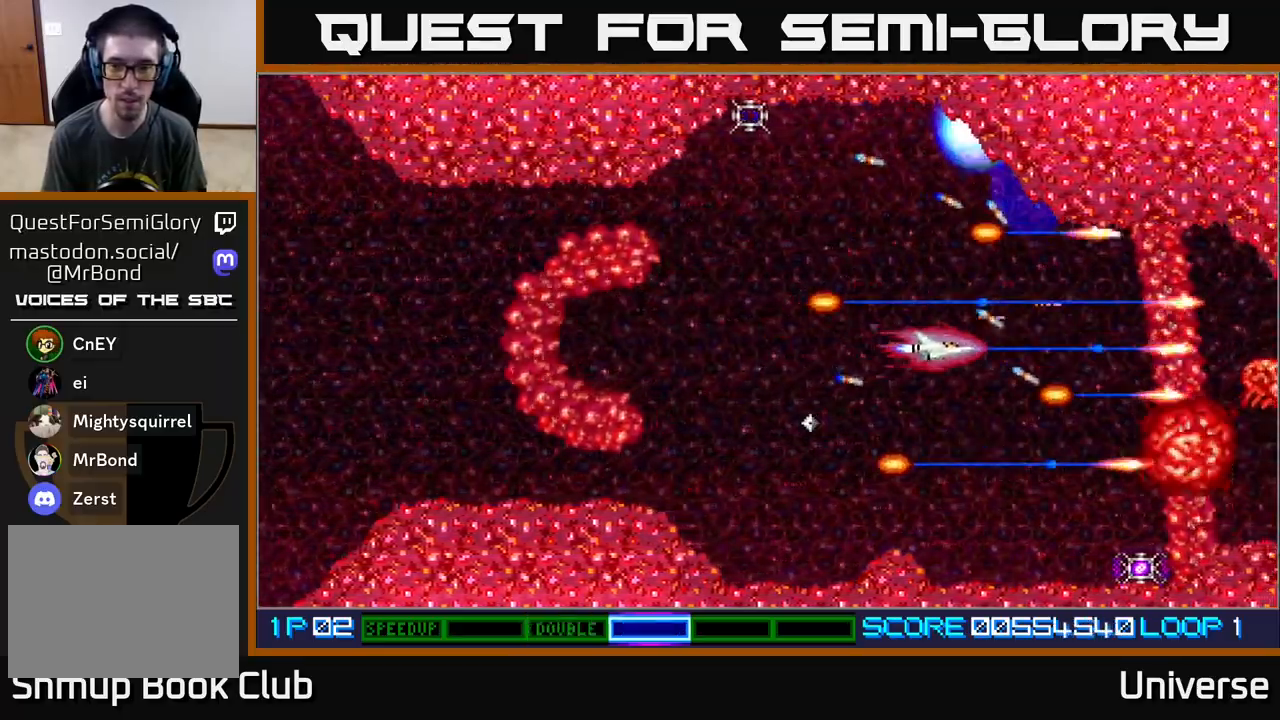
{"buttons": ["A", "DPAD_UP", "DPAD_LEFT"], "events": [[317, "DPAD_RIGHT", "up"], [333, "DPAD_LEFT", "down"], [400, "DPAD_DOWN", "up"], [483, "DPAD_UP", "down"]]}
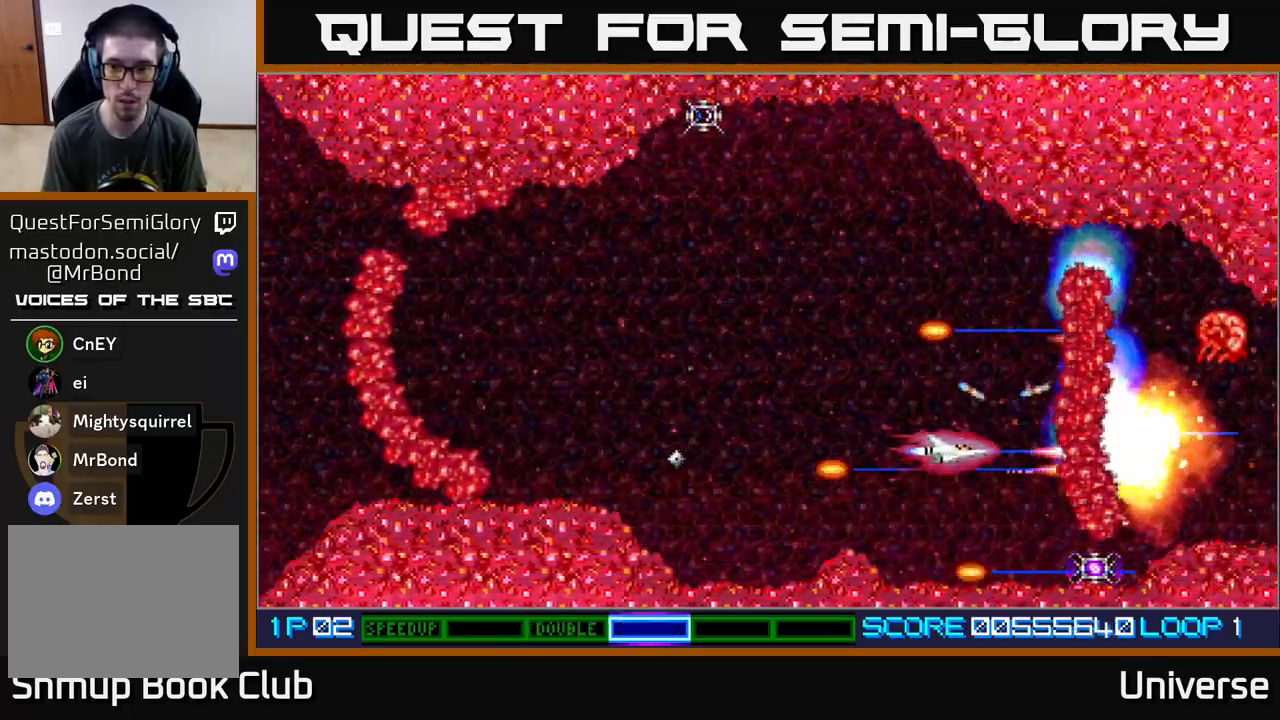
{"buttons": ["A", "DPAD_RIGHT"], "events": [[300, "DPAD_LEFT", "up"], [333, "DPAD_RIGHT", "down"], [433, "DPAD_UP", "up"]]}
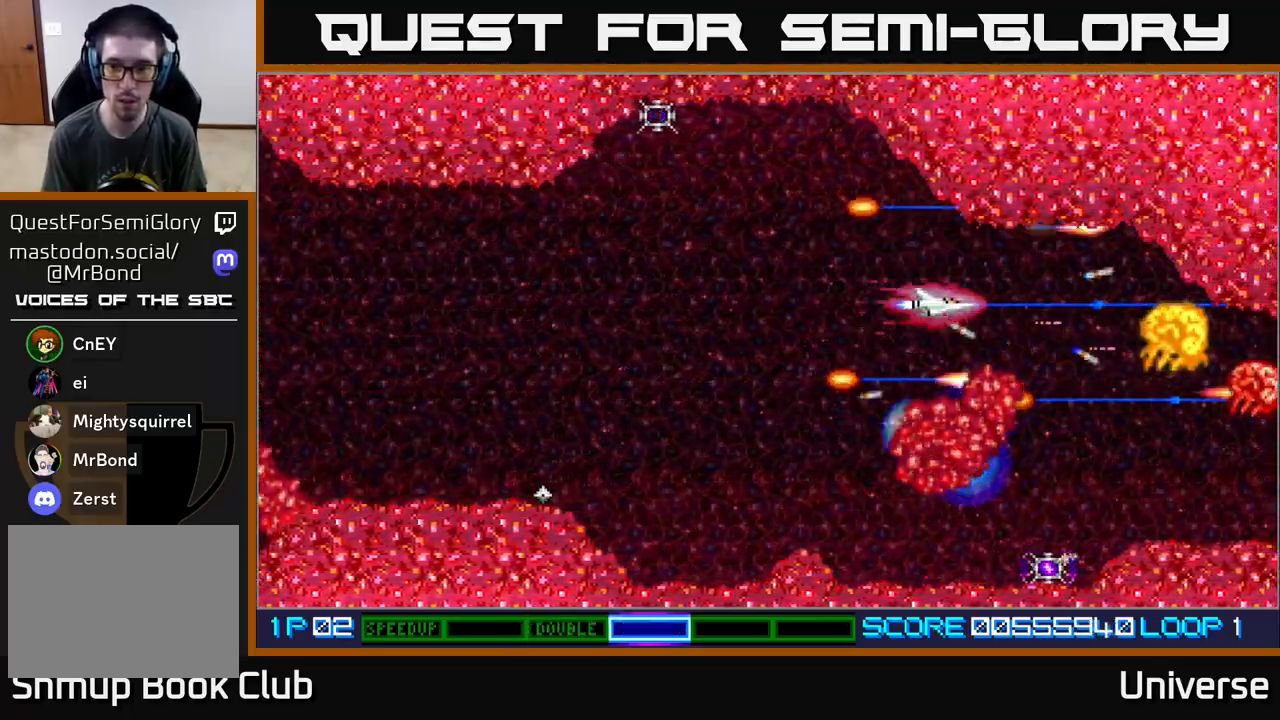
{"buttons": ["A", "DPAD_UP", "DPAD_LEFT"], "events": [[217, "DPAD_DOWN", "down"], [267, "DPAD_RIGHT", "up"], [417, "DPAD_DOWN", "up"], [417, "DPAD_LEFT", "down"], [450, "DPAD_UP", "down"]]}
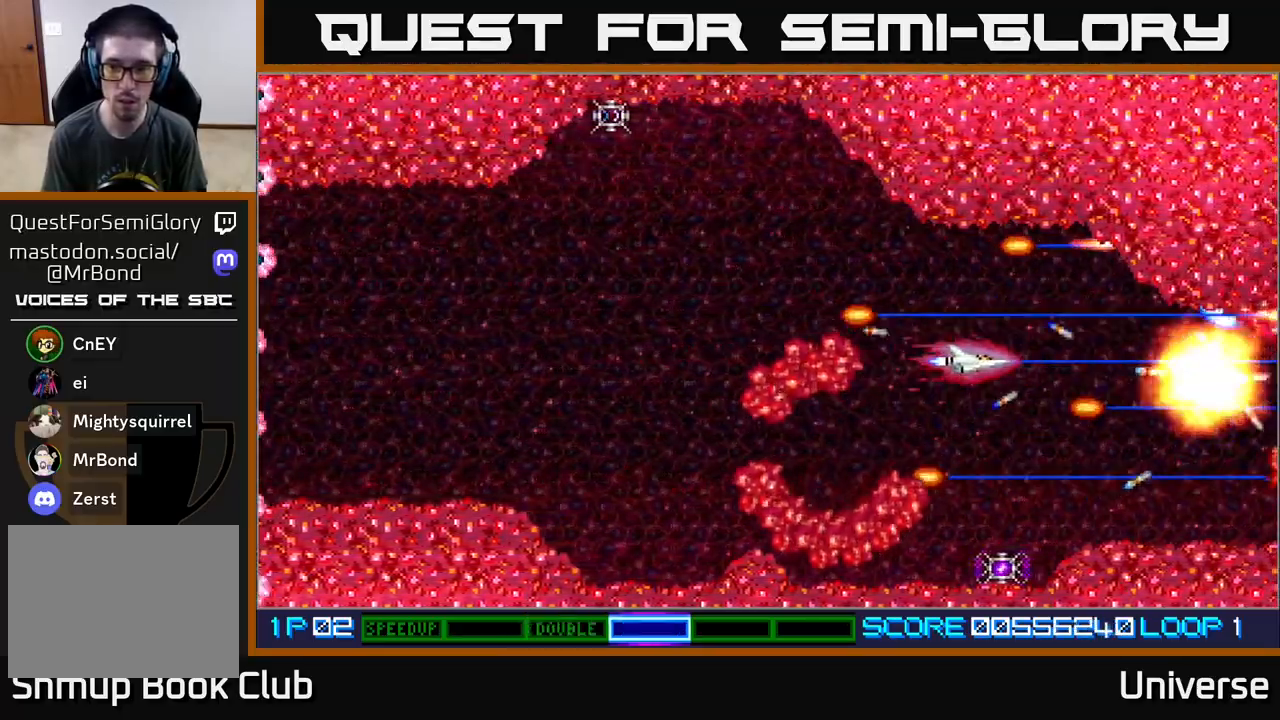
{"buttons": ["A"], "events": [[17, "DPAD_UP", "up"], [167, "DPAD_LEFT", "up"]]}